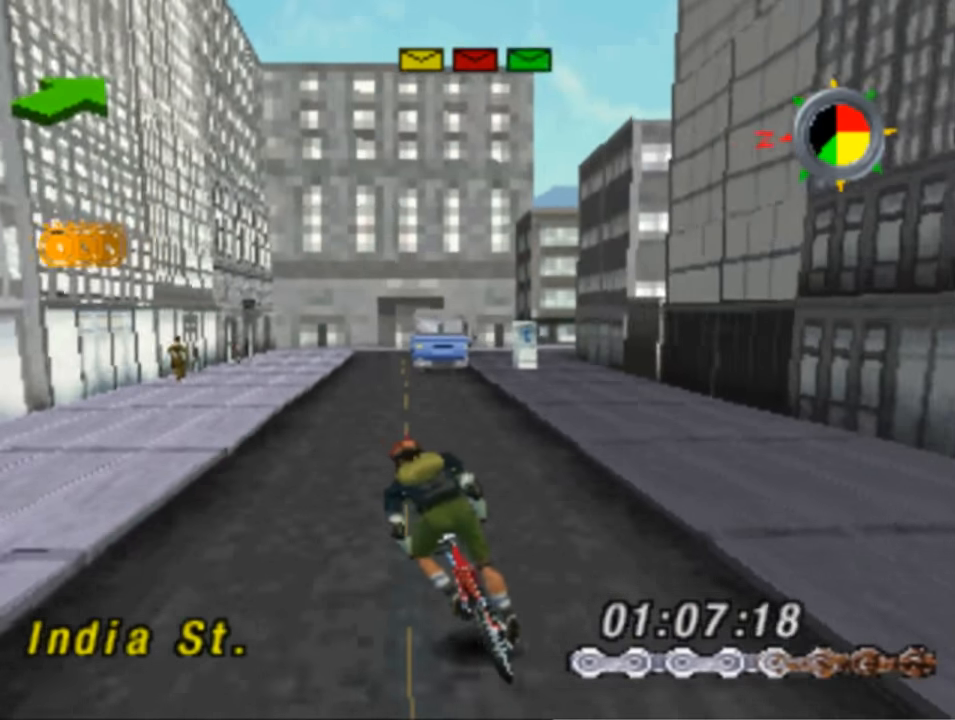
Gameplay with a controller (PlayStation layout); each line is a JSON object with the inputs held at the frame after it. "events" lists button and stick changes between this image and that frame as [ms after this image, input, new state], when the widget could be followed in between.
{"buttons": ["SQUARE"], "left_stick": "center", "right_stick": "center", "events": [[183, "DPAD_LEFT", "up"]]}
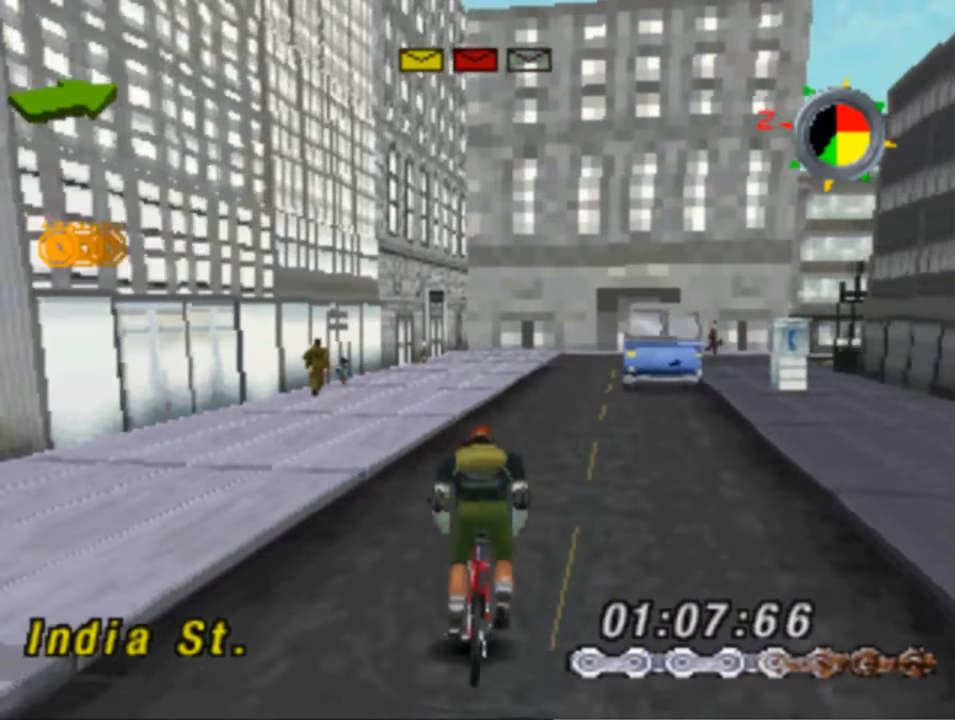
{"buttons": ["SQUARE"], "left_stick": "center", "right_stick": "center", "events": [[166, "DPAD_RIGHT", "down"], [366, "DPAD_RIGHT", "up"]]}
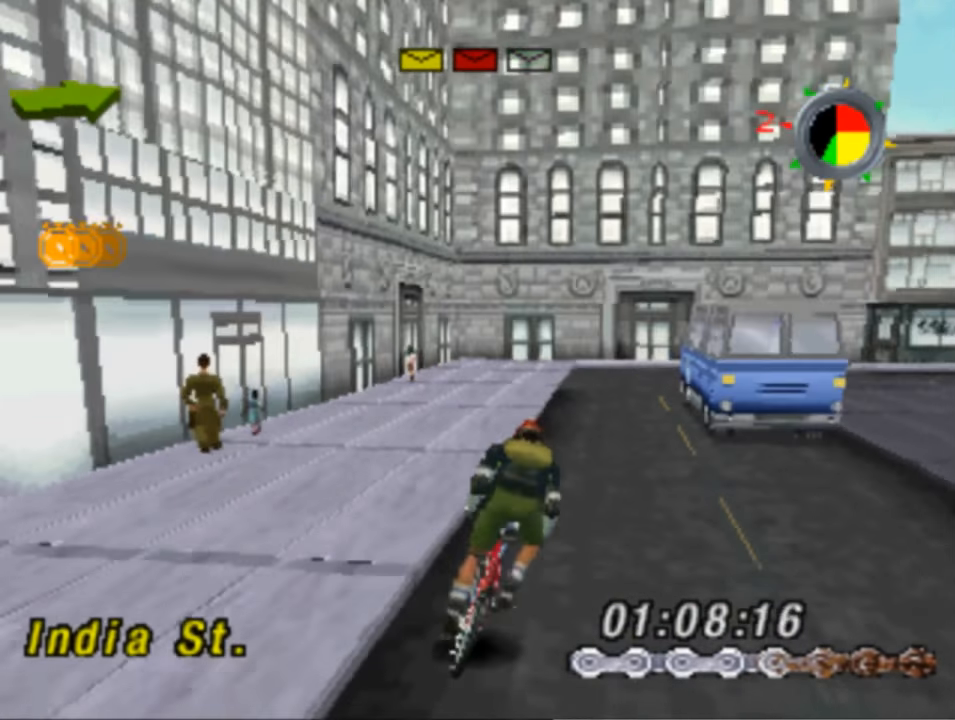
{"buttons": ["SQUARE", "TRIANGLE", "DPAD_RIGHT"], "left_stick": "center", "right_stick": "center", "events": [[83, "DPAD_RIGHT", "down"], [450, "TRIANGLE", "down"]]}
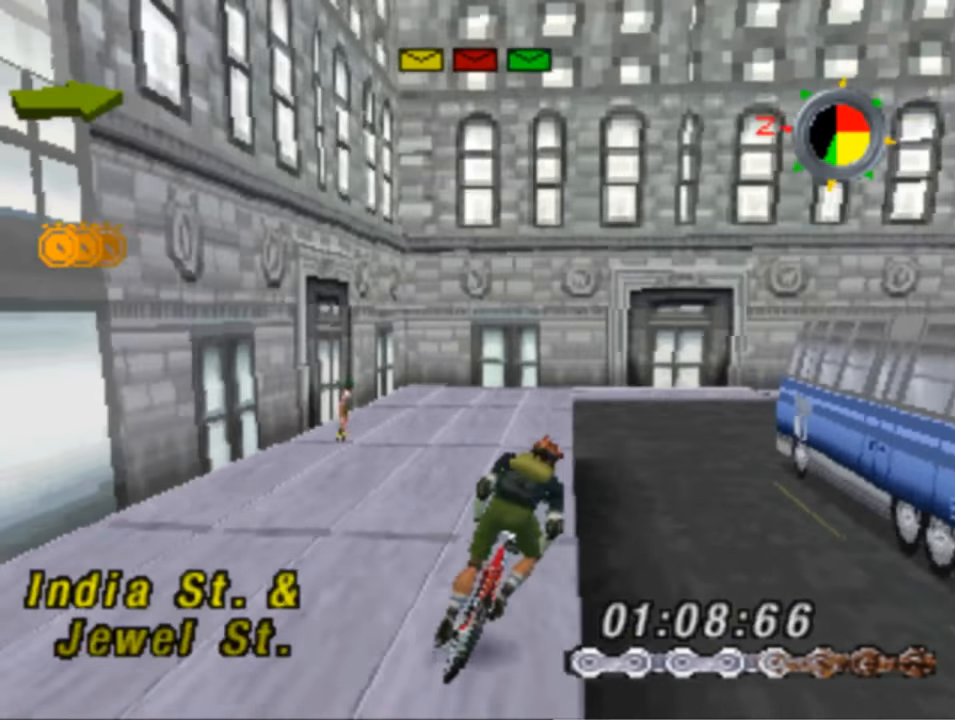
{"buttons": ["SQUARE", "TRIANGLE", "DPAD_RIGHT"], "left_stick": "center", "right_stick": "center", "events": [[216, "TRIANGLE", "up"], [450, "TRIANGLE", "down"]]}
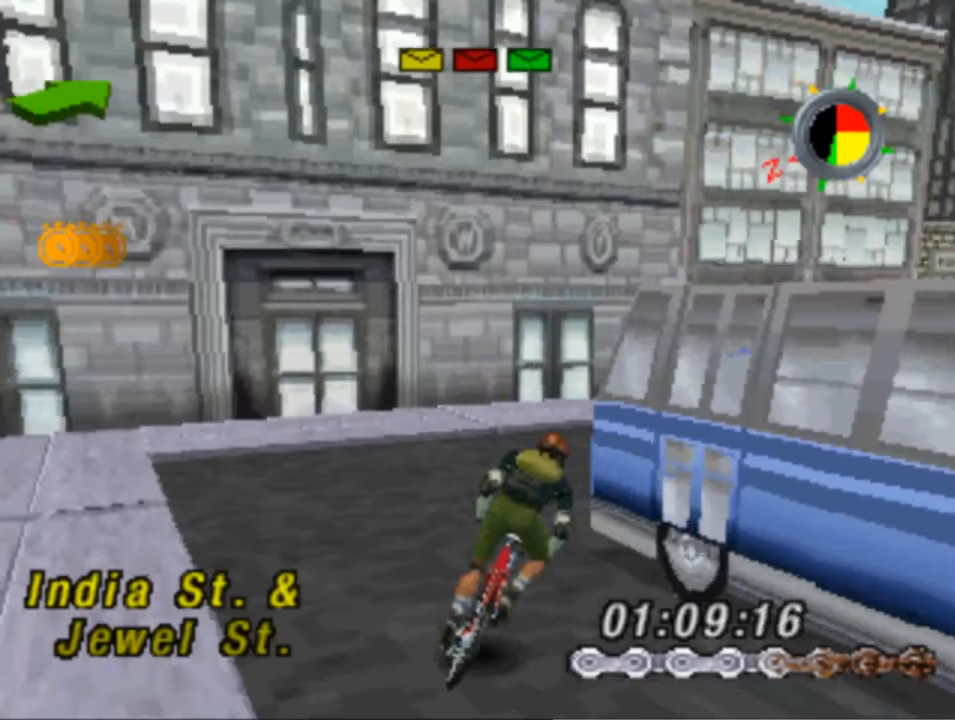
{"buttons": ["SQUARE", "DPAD_RIGHT"], "left_stick": "center", "right_stick": "center", "events": [[317, "TRIANGLE", "up"]]}
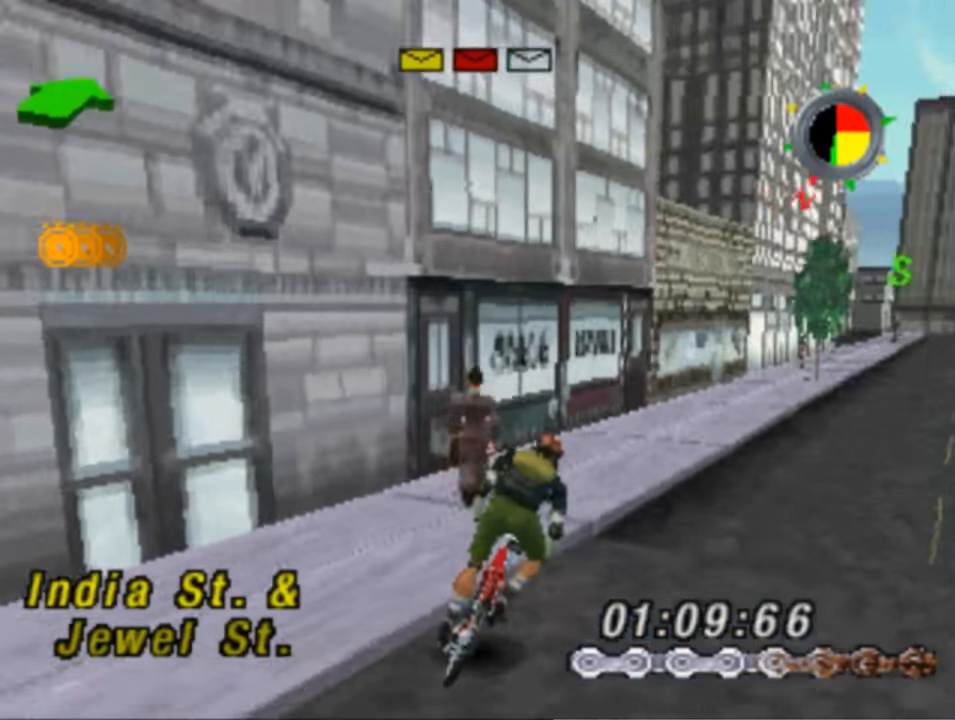
{"buttons": ["SQUARE", "DPAD_RIGHT"], "left_stick": "center", "right_stick": "center", "events": []}
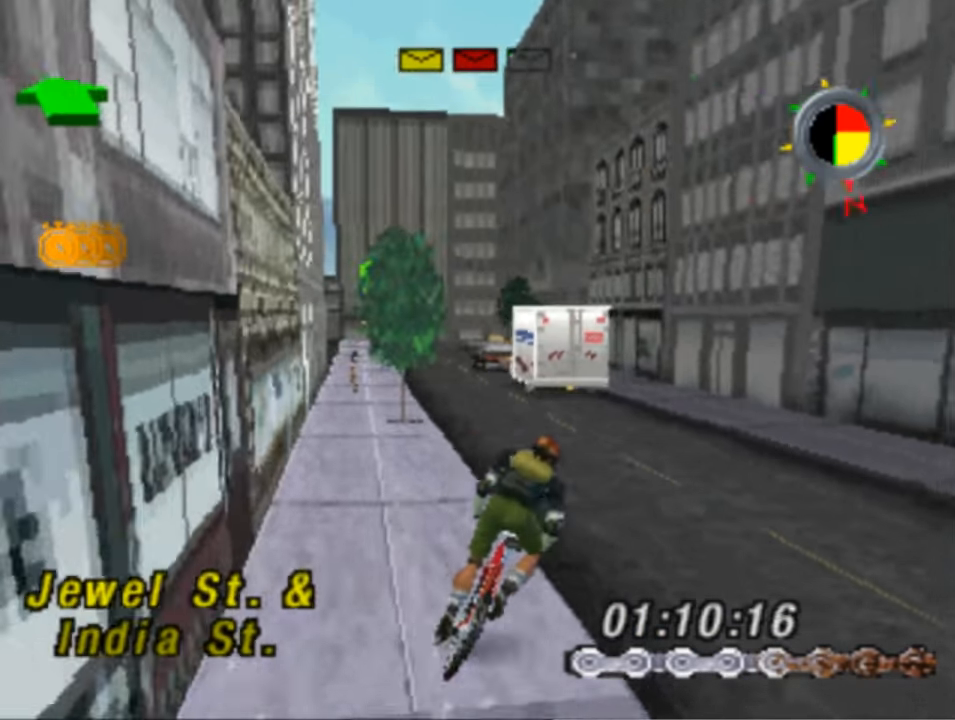
{"buttons": ["SQUARE", "TRIANGLE", "DPAD_LEFT"], "left_stick": "center", "right_stick": "center", "events": [[50, "DPAD_RIGHT", "up"], [150, "DPAD_LEFT", "down"], [450, "TRIANGLE", "down"]]}
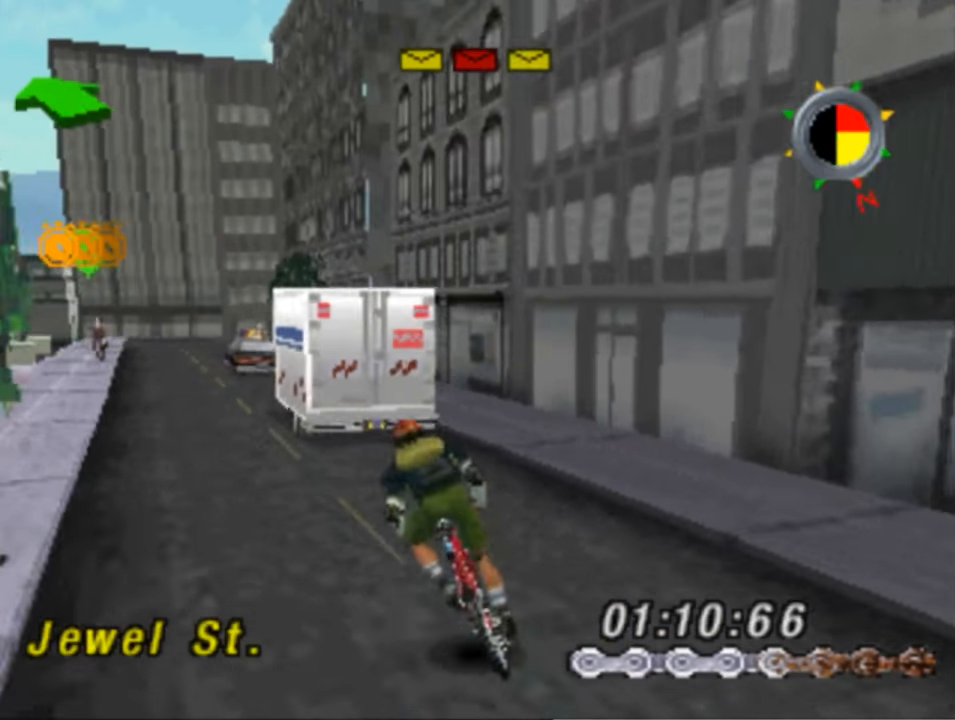
{"buttons": ["SQUARE", "DPAD_LEFT"], "left_stick": "center", "right_stick": "center", "events": [[183, "TRIANGLE", "up"]]}
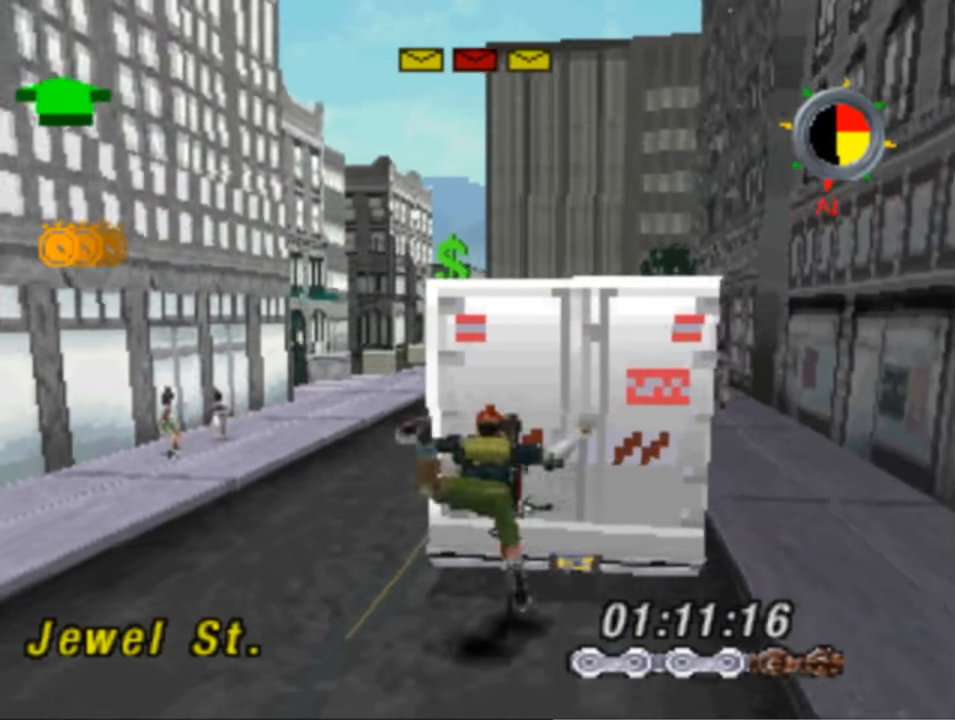
{"buttons": ["SQUARE", "DPAD_LEFT"], "left_stick": "center", "right_stick": "center", "events": [[267, "DPAD_LEFT", "up"], [483, "DPAD_LEFT", "down"]]}
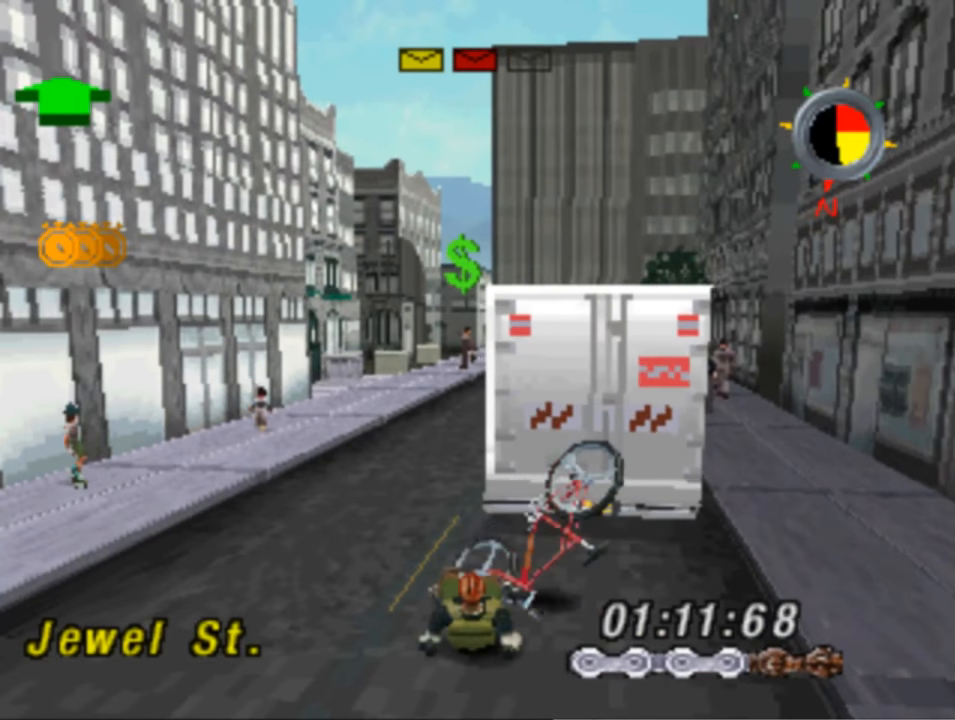
{"buttons": ["SQUARE"], "left_stick": "center", "right_stick": "center", "events": [[467, "DPAD_LEFT", "up"]]}
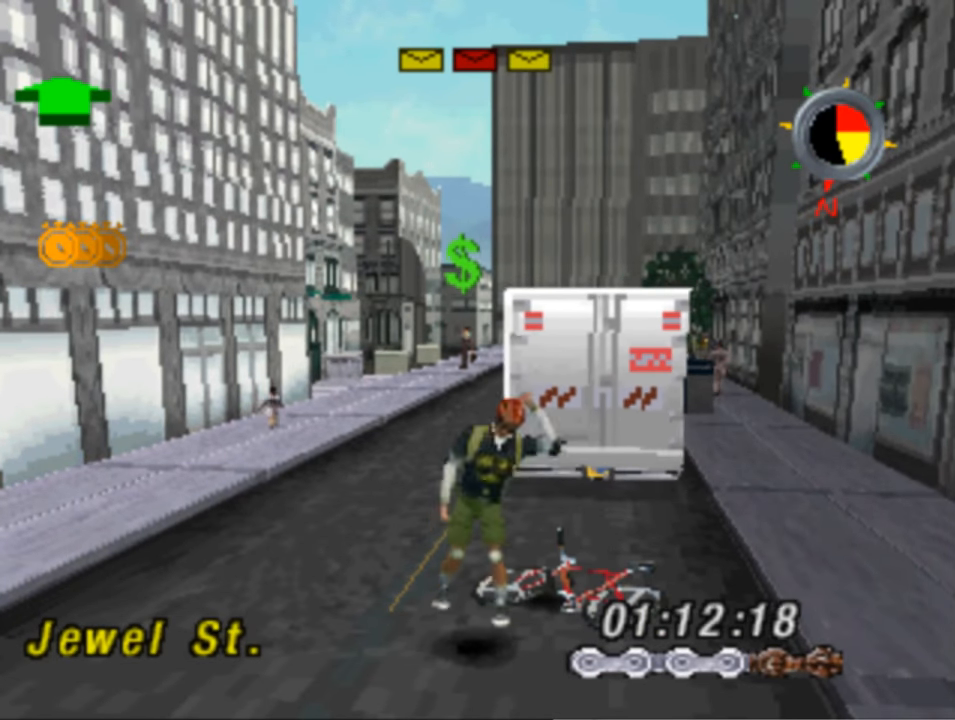
{"buttons": ["SQUARE"], "left_stick": "center", "right_stick": "center", "events": []}
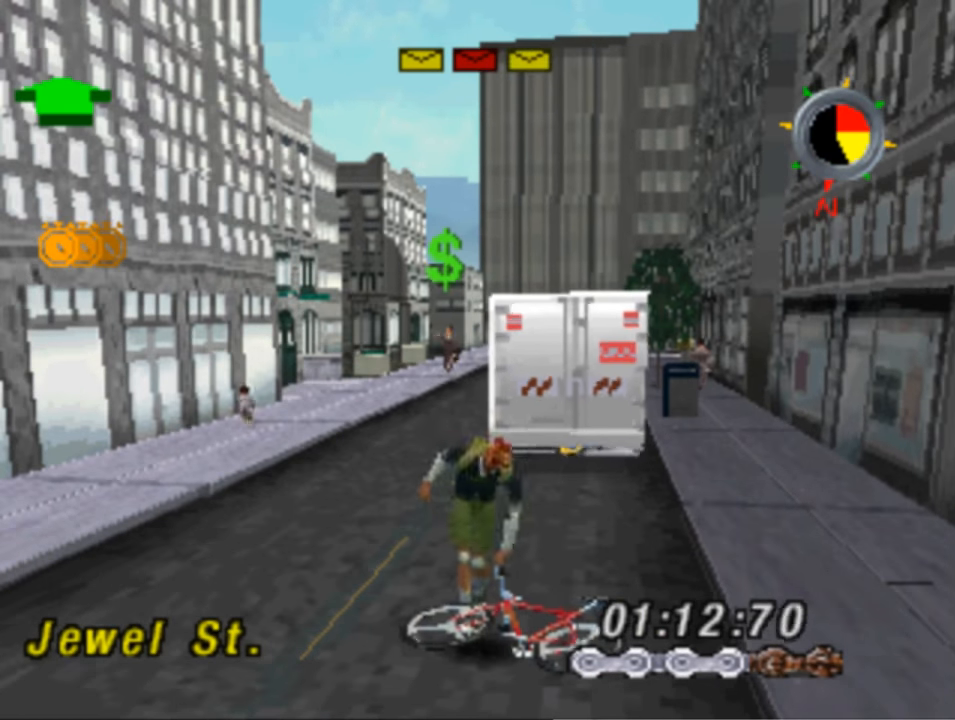
{"buttons": ["SQUARE", "DPAD_LEFT"], "left_stick": "center", "right_stick": "center", "events": [[417, "DPAD_LEFT", "down"]]}
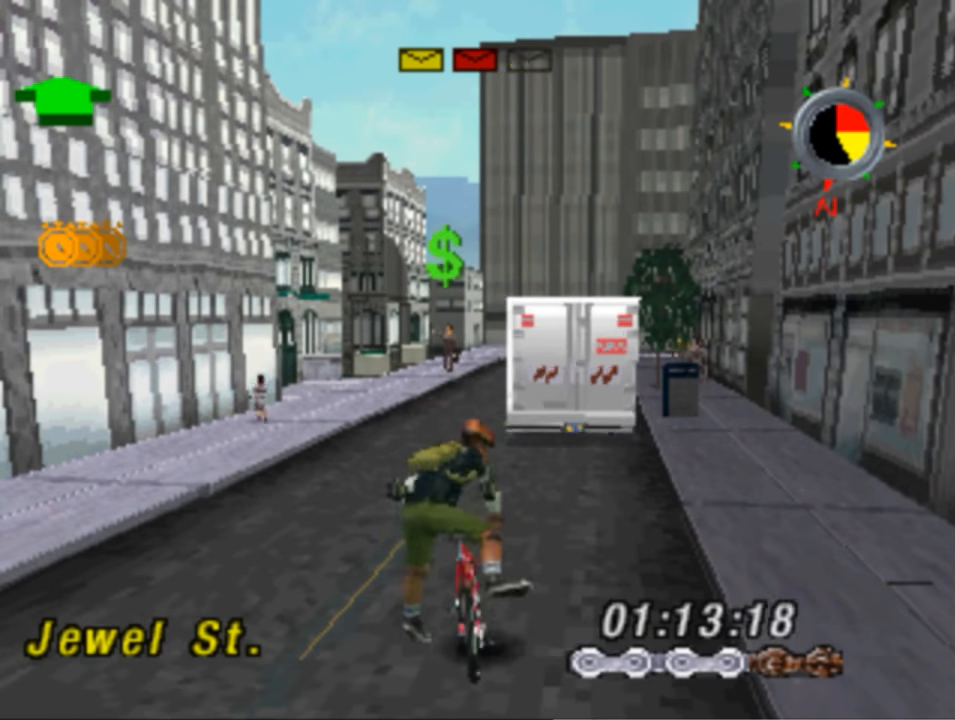
{"buttons": ["SQUARE"], "left_stick": "center", "right_stick": "center", "events": [[333, "DPAD_LEFT", "up"]]}
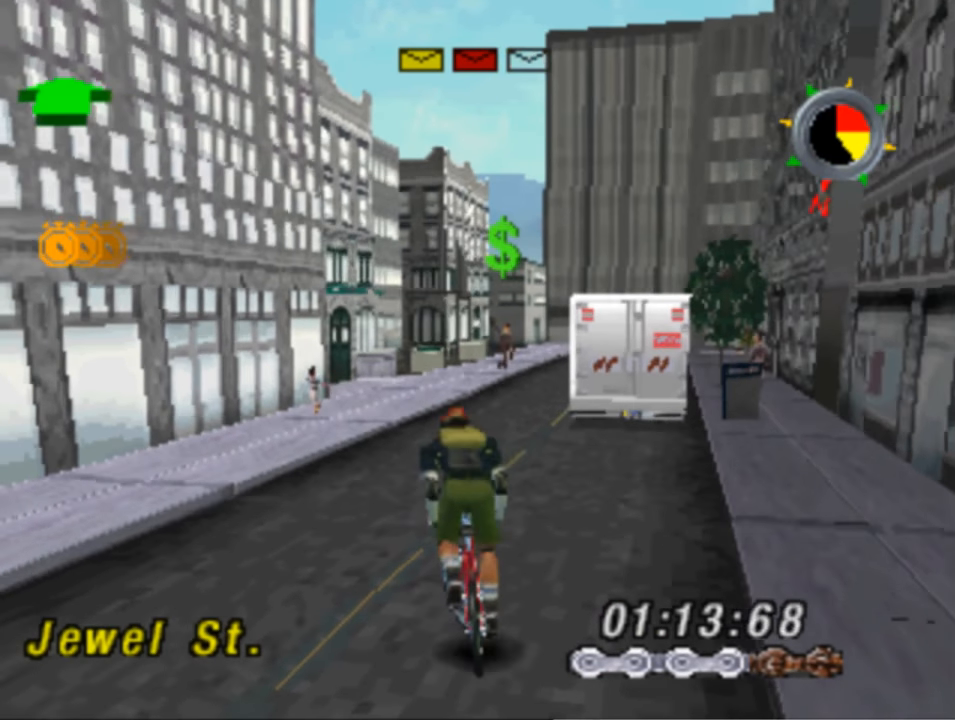
{"buttons": ["SQUARE"], "left_stick": "center", "right_stick": "center", "events": []}
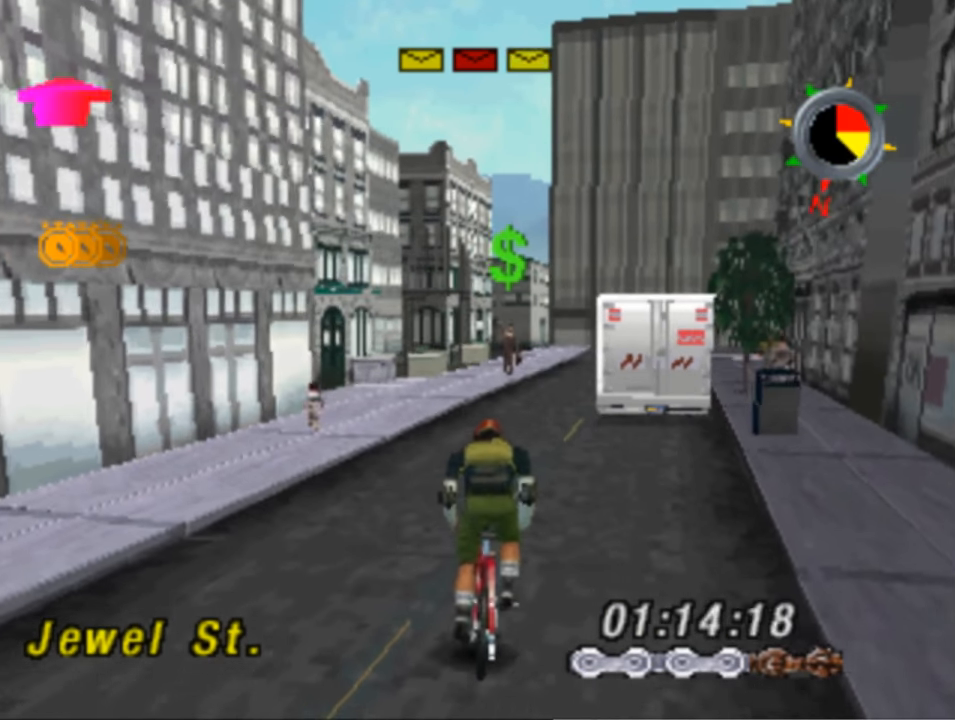
{"buttons": ["SQUARE", "DPAD_RIGHT"], "left_stick": "center", "right_stick": "center", "events": [[367, "DPAD_RIGHT", "down"]]}
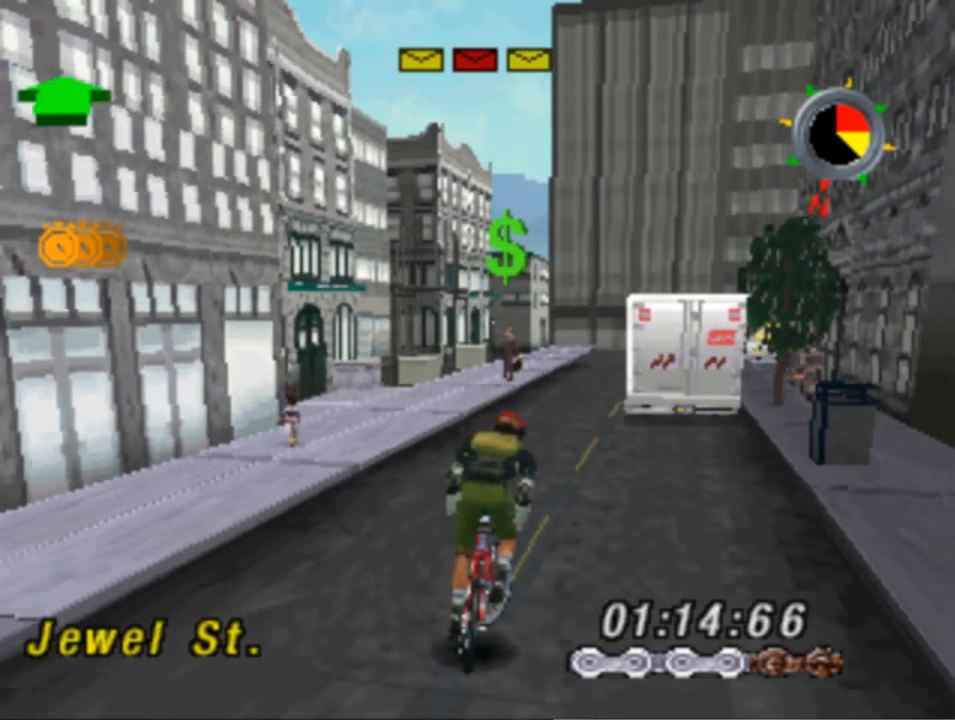
{"buttons": ["SQUARE", "DPAD_RIGHT"], "left_stick": "center", "right_stick": "center", "events": [[84, "DPAD_RIGHT", "up"], [484, "DPAD_RIGHT", "down"]]}
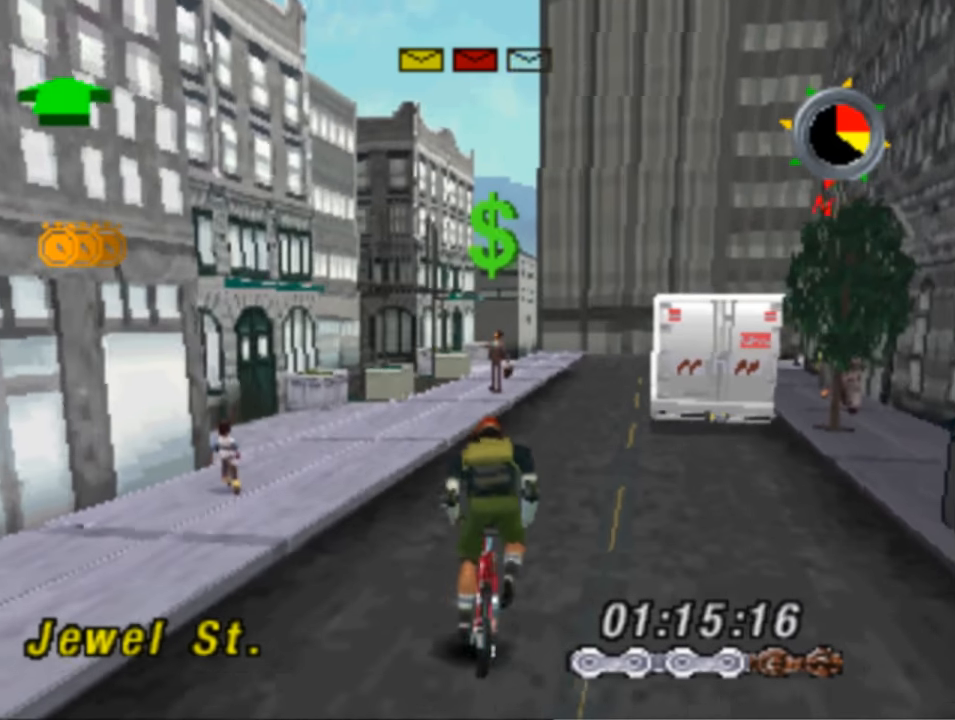
{"buttons": ["SQUARE"], "left_stick": "center", "right_stick": "center", "events": [[134, "DPAD_RIGHT", "up"]]}
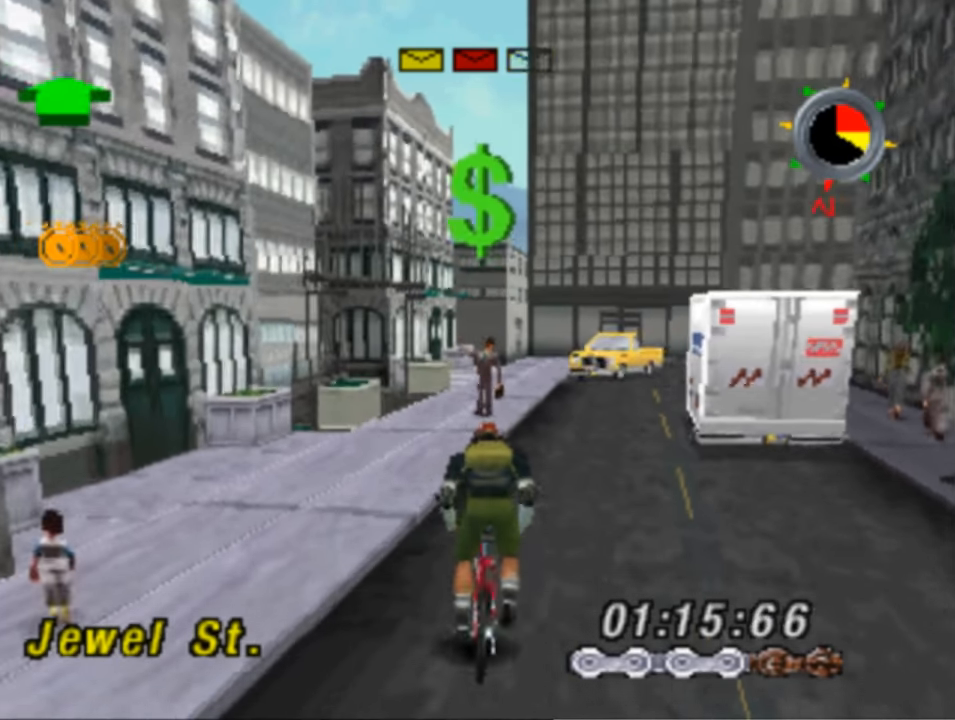
{"buttons": ["SQUARE"], "left_stick": "center", "right_stick": "center", "events": []}
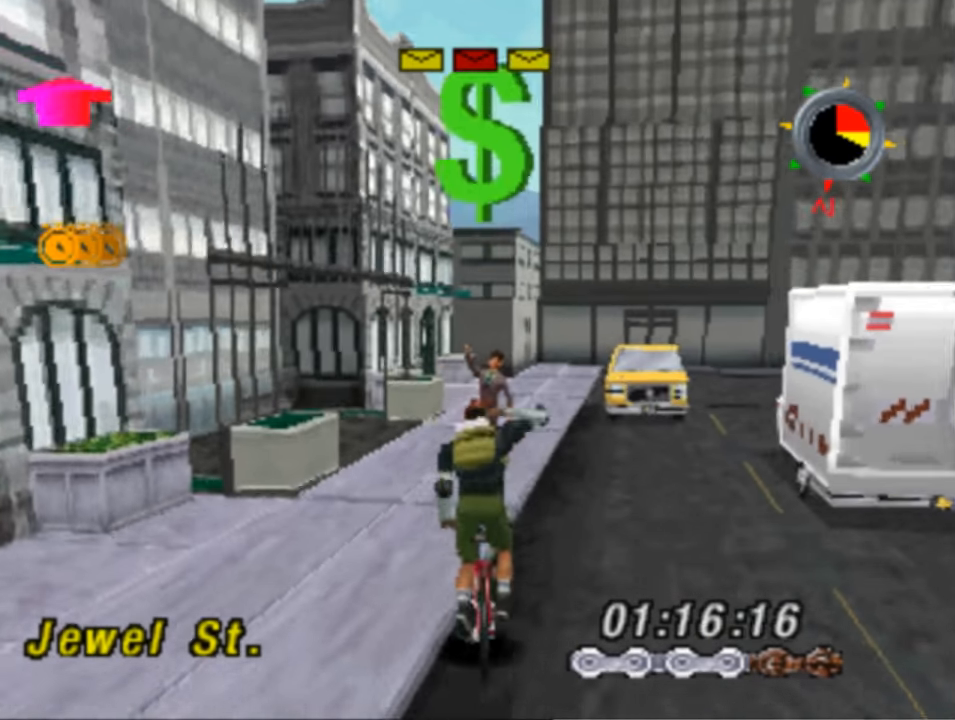
{"buttons": ["SQUARE", "DPAD_RIGHT"], "left_stick": "center", "right_stick": "center", "events": [[150, "DPAD_RIGHT", "down"]]}
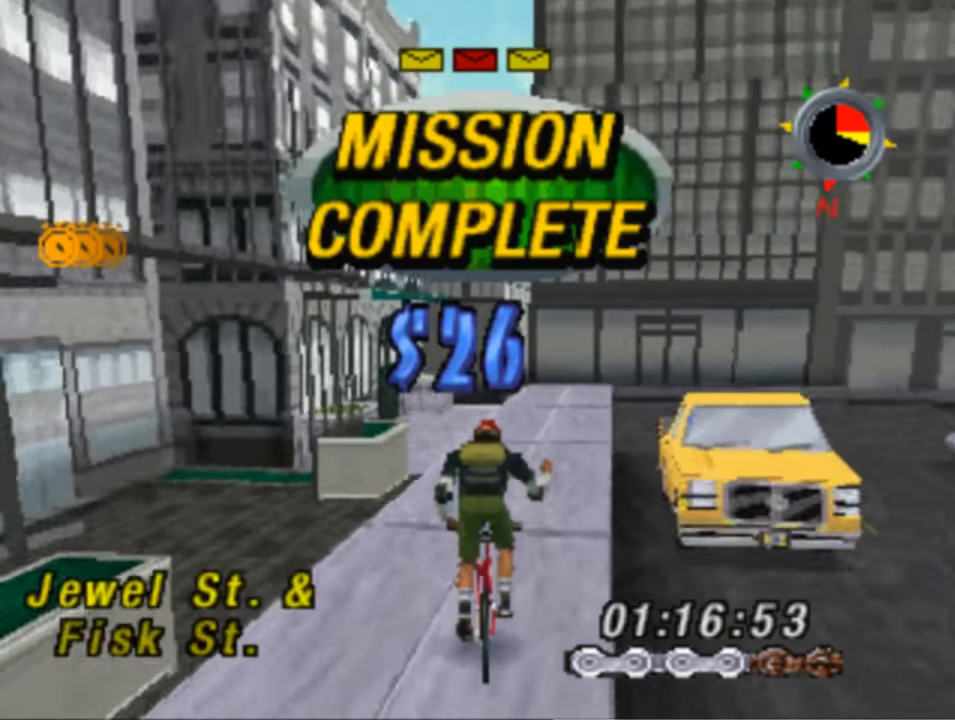
{"buttons": ["SQUARE", "DPAD_RIGHT"], "left_stick": "center", "right_stick": "center", "events": []}
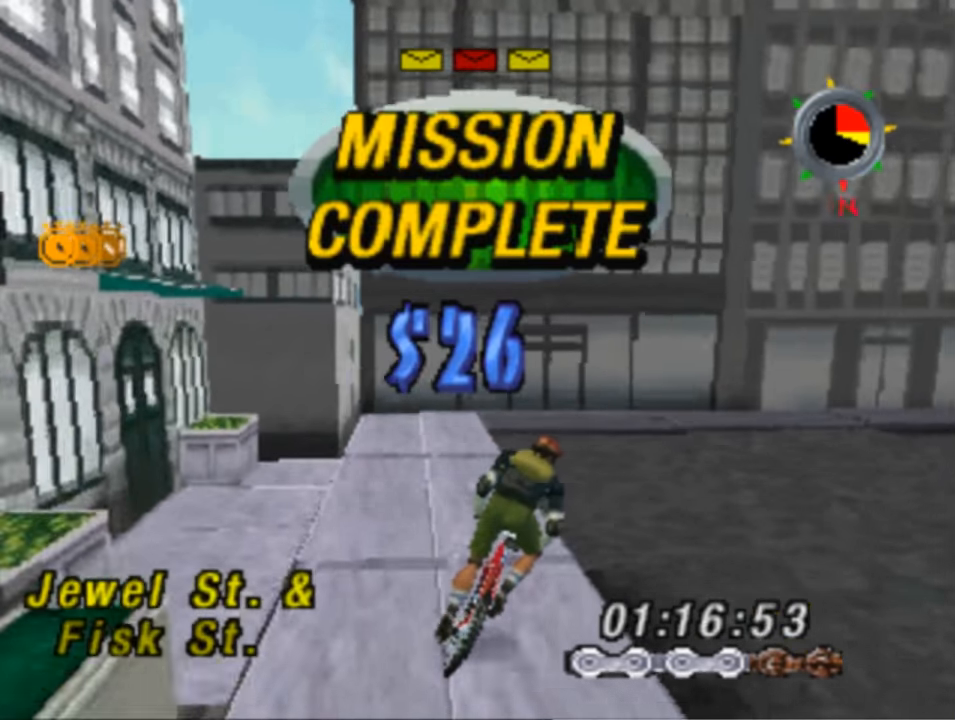
{"buttons": ["SQUARE", "DPAD_RIGHT"], "left_stick": "center", "right_stick": "center", "events": []}
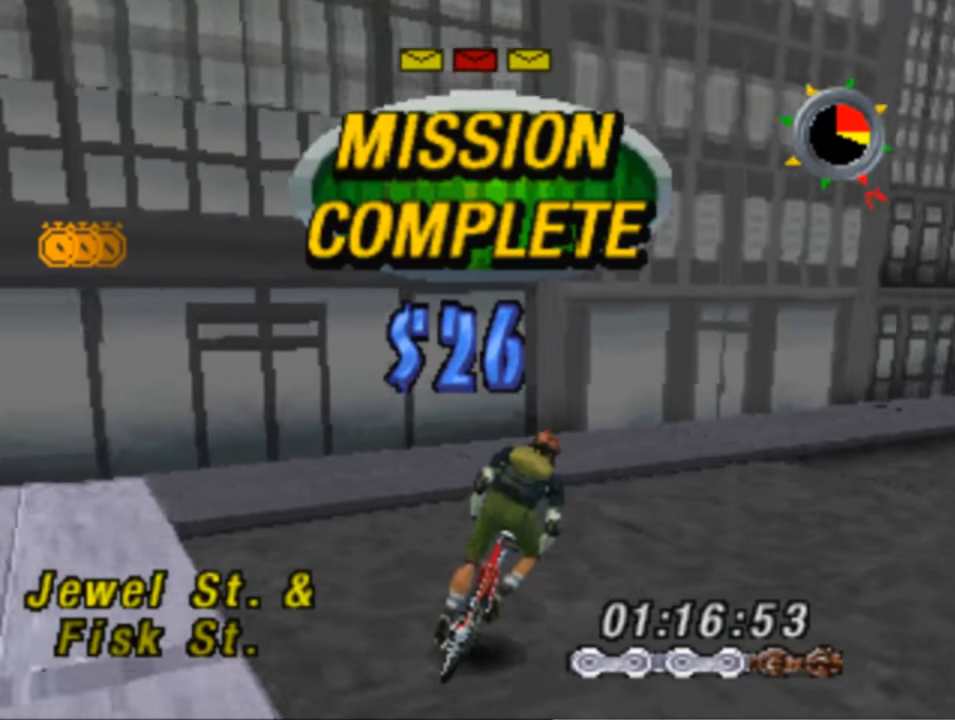
{"buttons": ["SQUARE", "DPAD_RIGHT"], "left_stick": "center", "right_stick": "center", "events": [[150, "TRIANGLE", "down"], [417, "TRIANGLE", "up"]]}
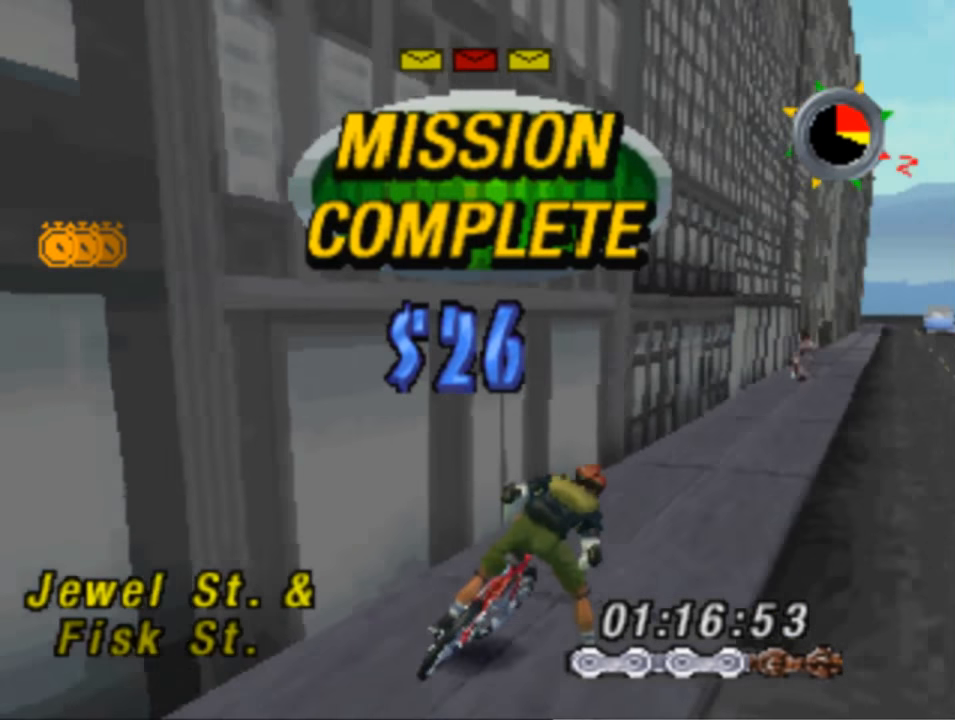
{"buttons": ["SQUARE"], "left_stick": "center", "right_stick": "center", "events": [[384, "DPAD_RIGHT", "up"]]}
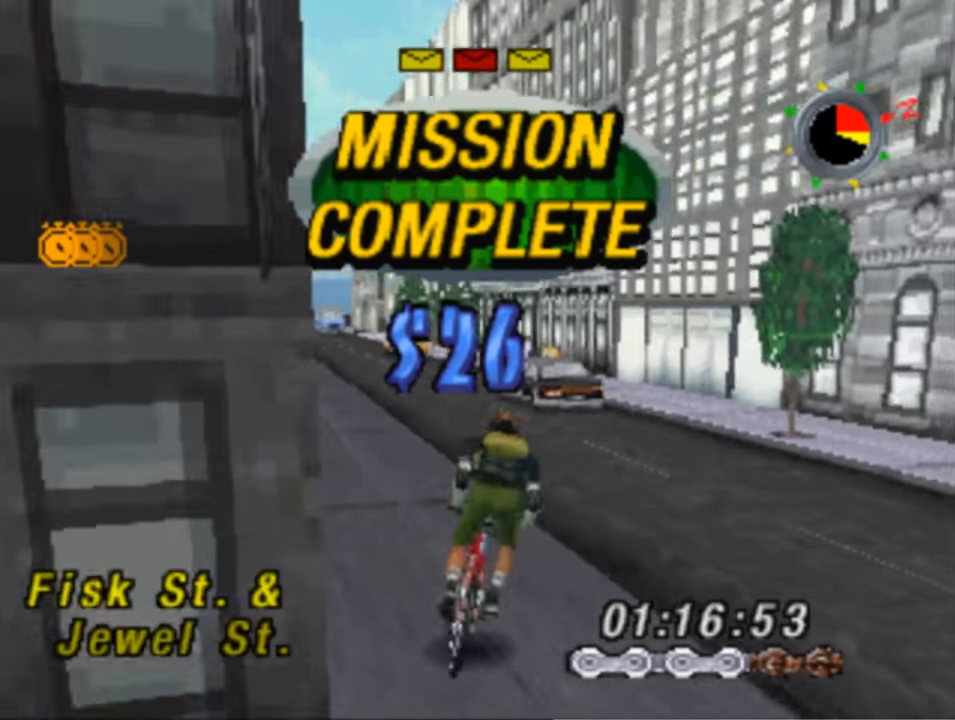
{"buttons": ["SQUARE", "DPAD_LEFT"], "left_stick": "center", "right_stick": "center", "events": [[250, "DPAD_LEFT", "down"]]}
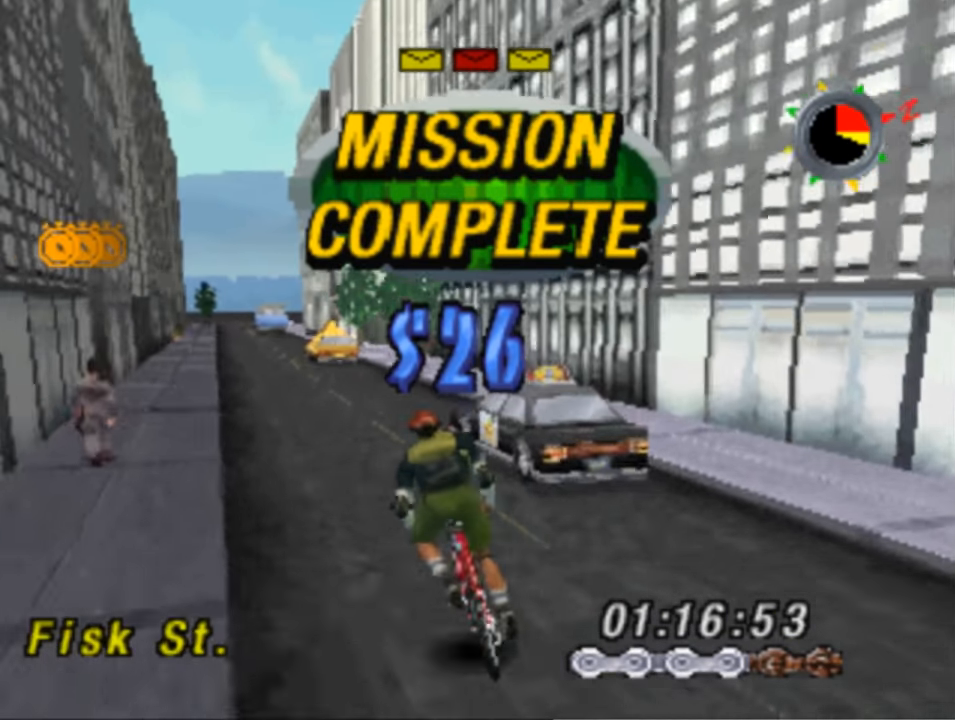
{"buttons": ["SQUARE"], "left_stick": "center", "right_stick": "center", "events": [[400, "DPAD_LEFT", "up"]]}
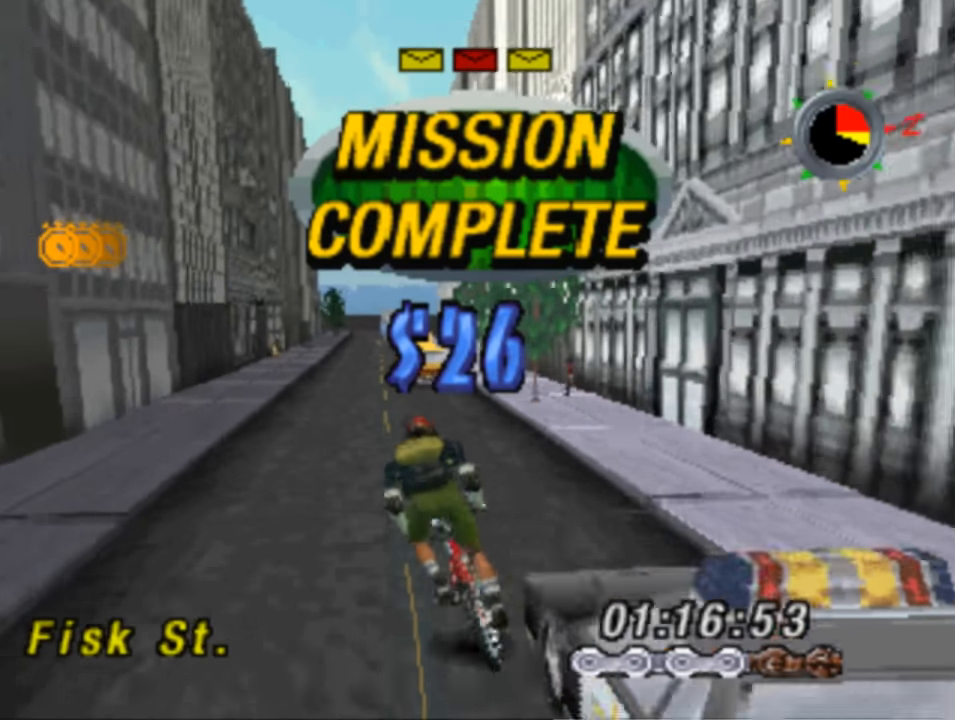
{"buttons": [], "left_stick": "center", "right_stick": "center", "events": [[416, "SQUARE", "up"]]}